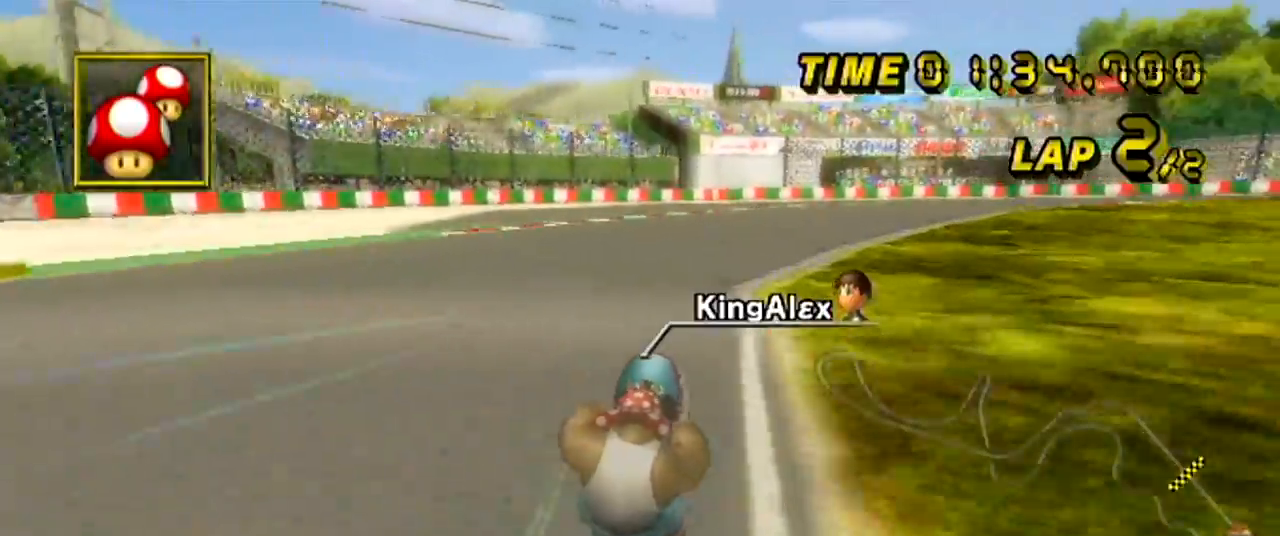
Gameplay with a controller (Nintendo layout); each line is a JSON object with the inputs held at the frame after it (dt_ms = milliseconds from this image to that frame). "events" lists button and stick changes between this image and that frame as [ms after this image, input, new state], when the widget could be followed in between. Not read: B C_DOWN C_LEFT C_RIGHT C_UP DPAD_LEFT L3 R3 Z.
{"dt_ms": 500, "buttons": ["A"], "left_stick": "right", "events": []}
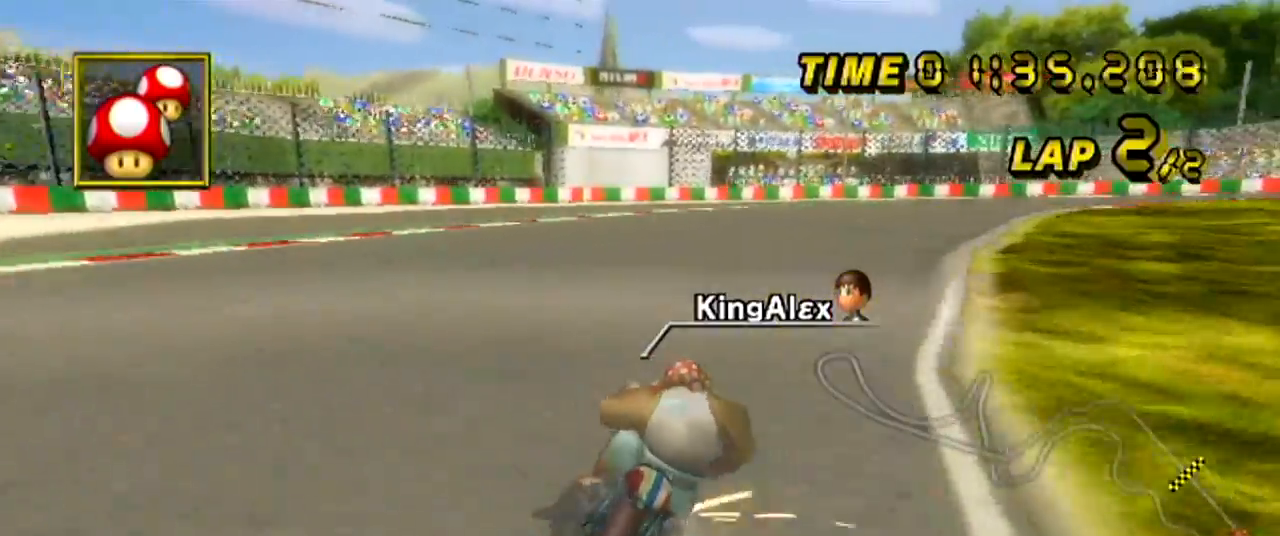
{"dt_ms": 501, "buttons": ["A"], "left_stick": "center", "events": [[468, "left_stick", "center"]]}
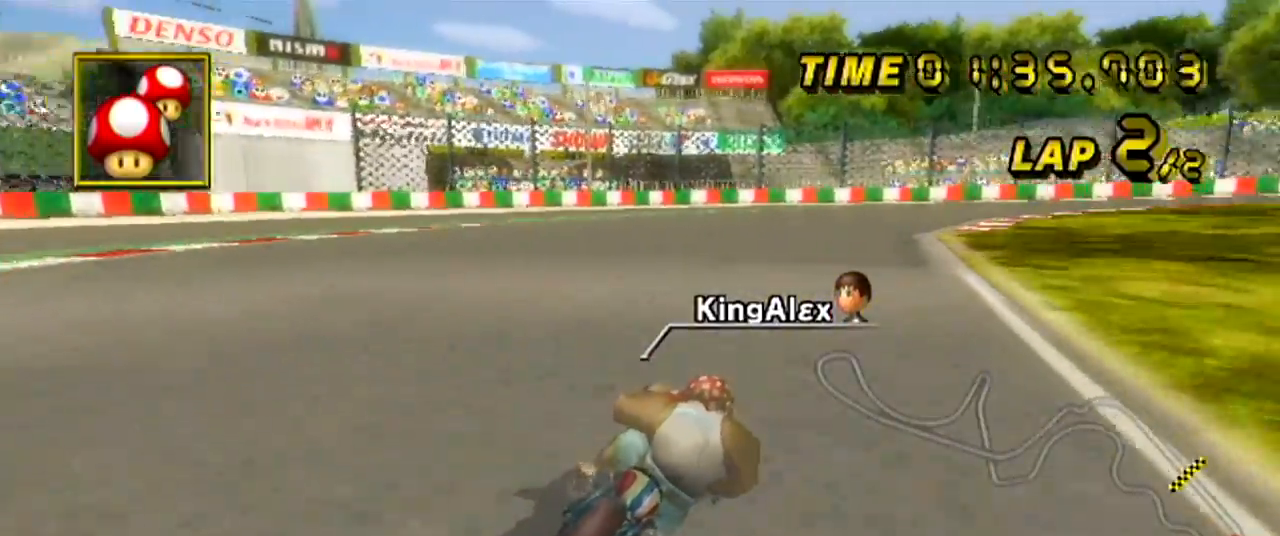
{"dt_ms": 500, "buttons": ["A"], "left_stick": "right", "events": [[167, "left_stick", "right"]]}
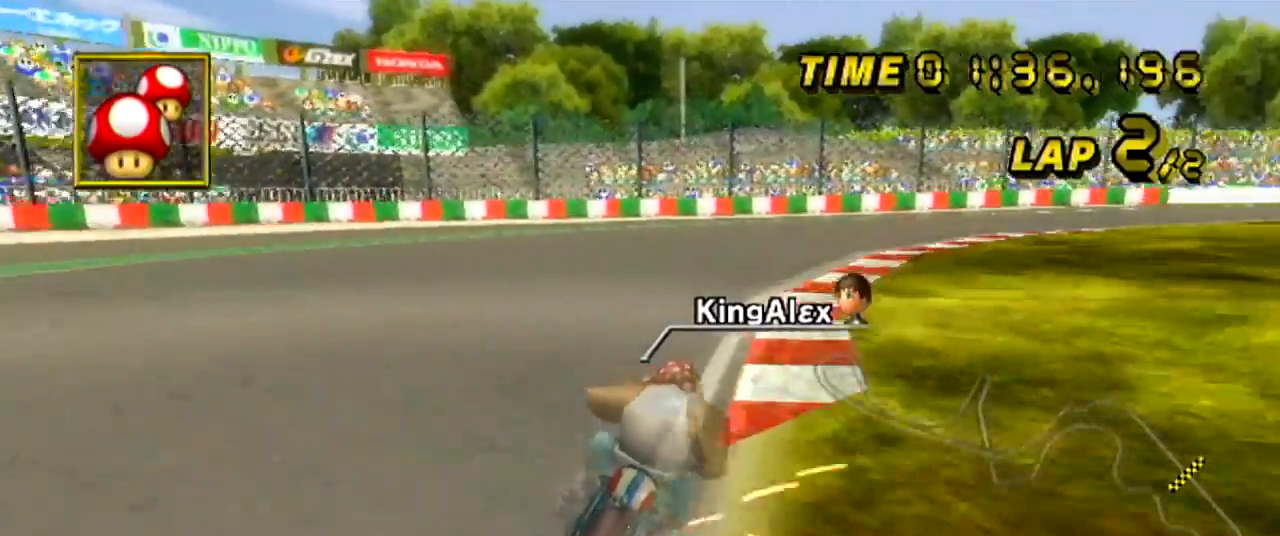
{"dt_ms": 501, "buttons": ["A"], "left_stick": "right", "events": []}
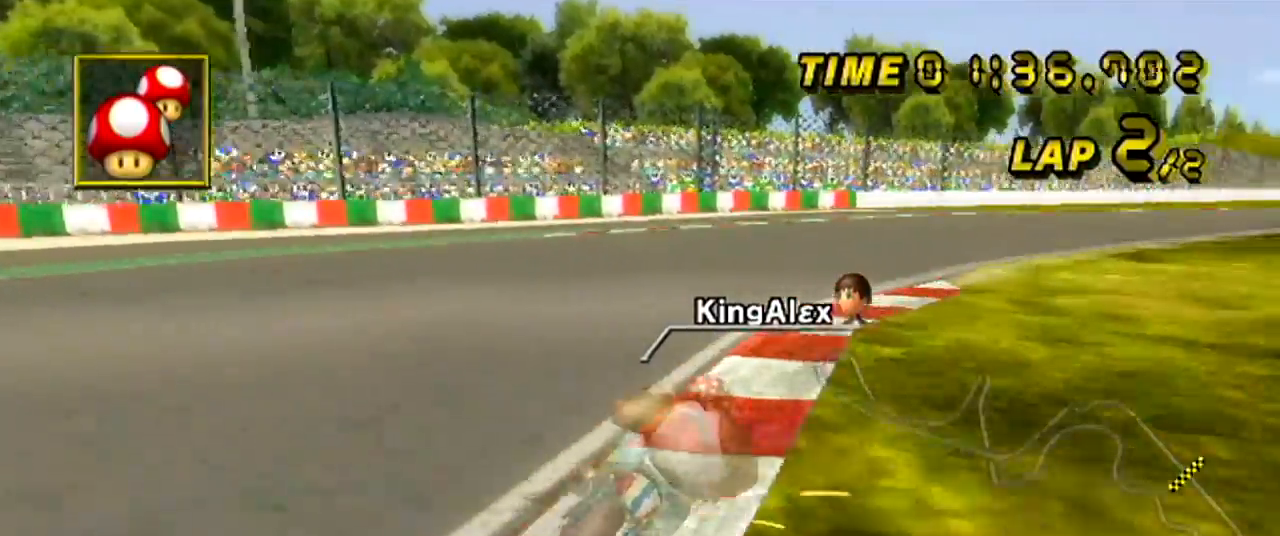
{"dt_ms": 500, "buttons": ["A"], "left_stick": "center", "events": [[417, "left_stick", "center"]]}
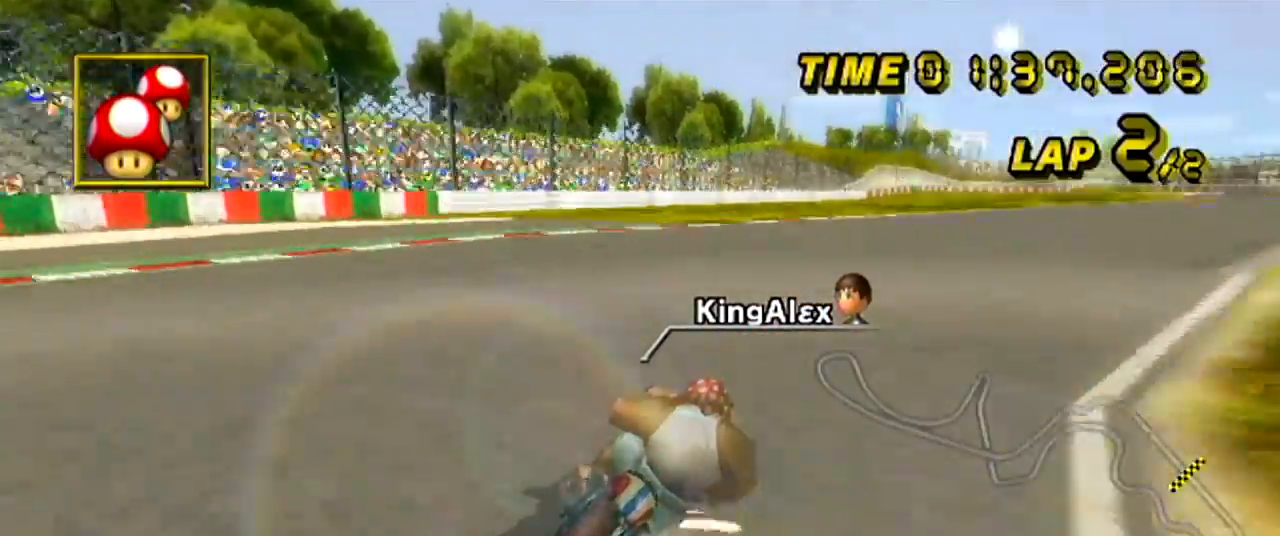
{"dt_ms": 501, "buttons": ["A"], "left_stick": "right", "events": [[184, "left_stick", "right"], [284, "left_stick", "center"], [334, "left_stick", "right"]]}
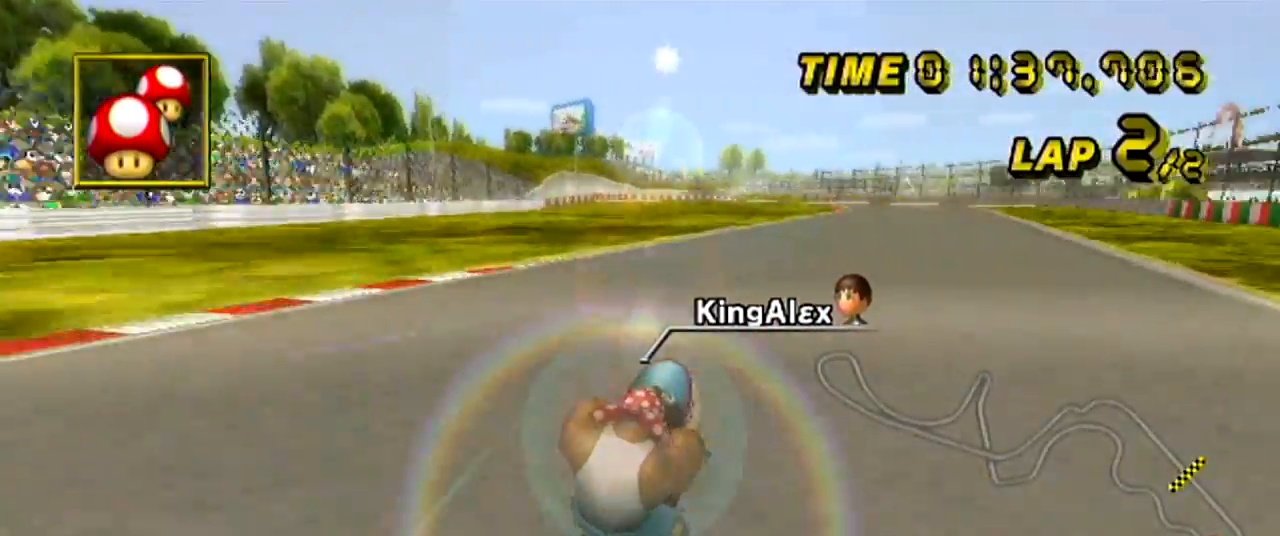
{"dt_ms": 500, "buttons": ["A"], "left_stick": "left", "events": [[50, "left_stick", "center"], [284, "left_stick", "left"], [434, "left_stick", "center"], [500, "left_stick", "left"]]}
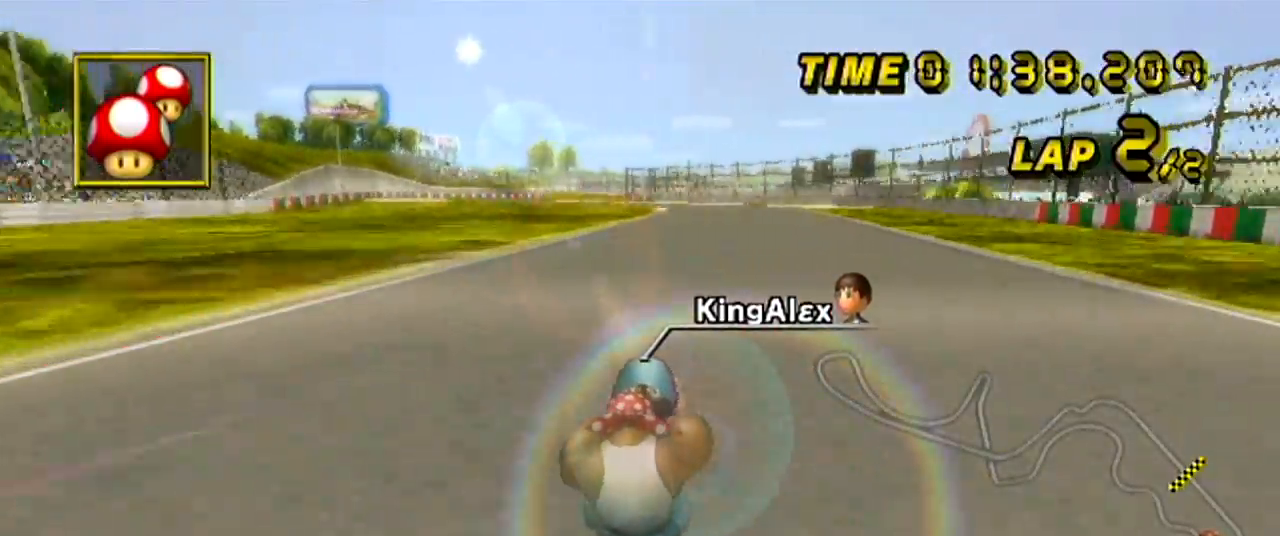
{"dt_ms": 501, "buttons": ["A"], "left_stick": "center", "events": [[117, "left_stick", "center"]]}
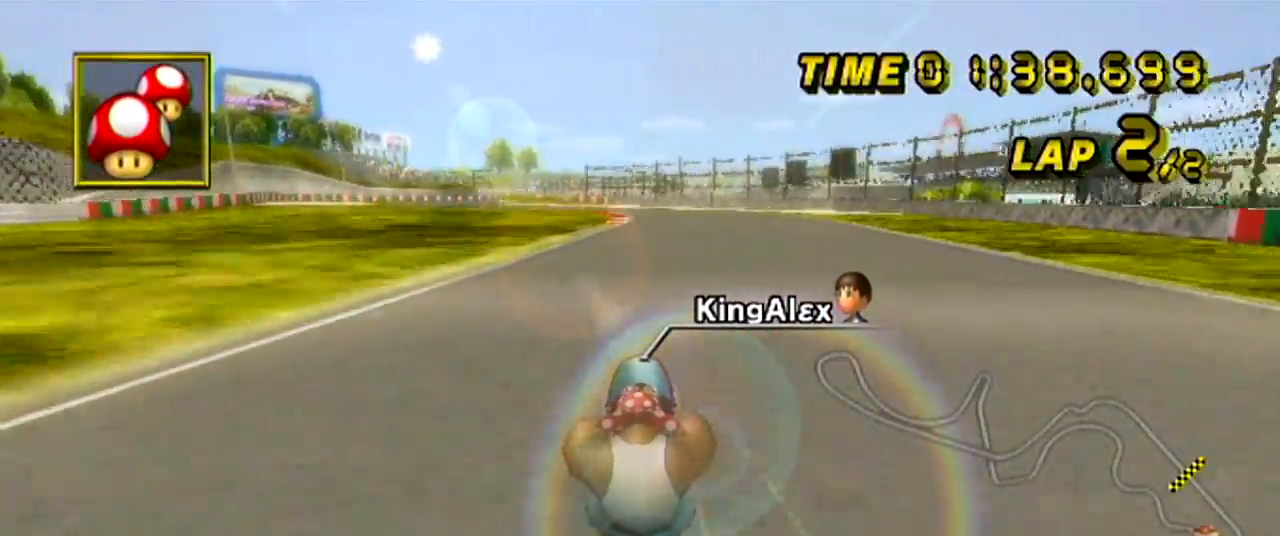
{"dt_ms": 500, "buttons": ["A"], "left_stick": "center", "events": [[17, "left_stick", "left"], [117, "left_stick", "center"]]}
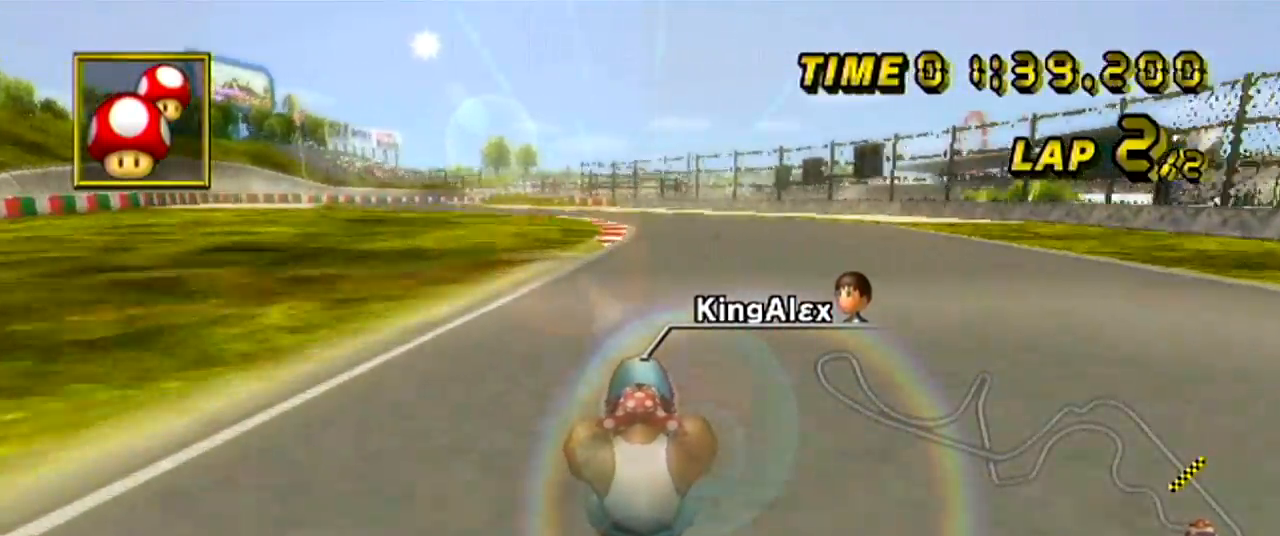
{"dt_ms": 501, "buttons": ["A"], "left_stick": "left", "events": [[434, "left_stick", "left"]]}
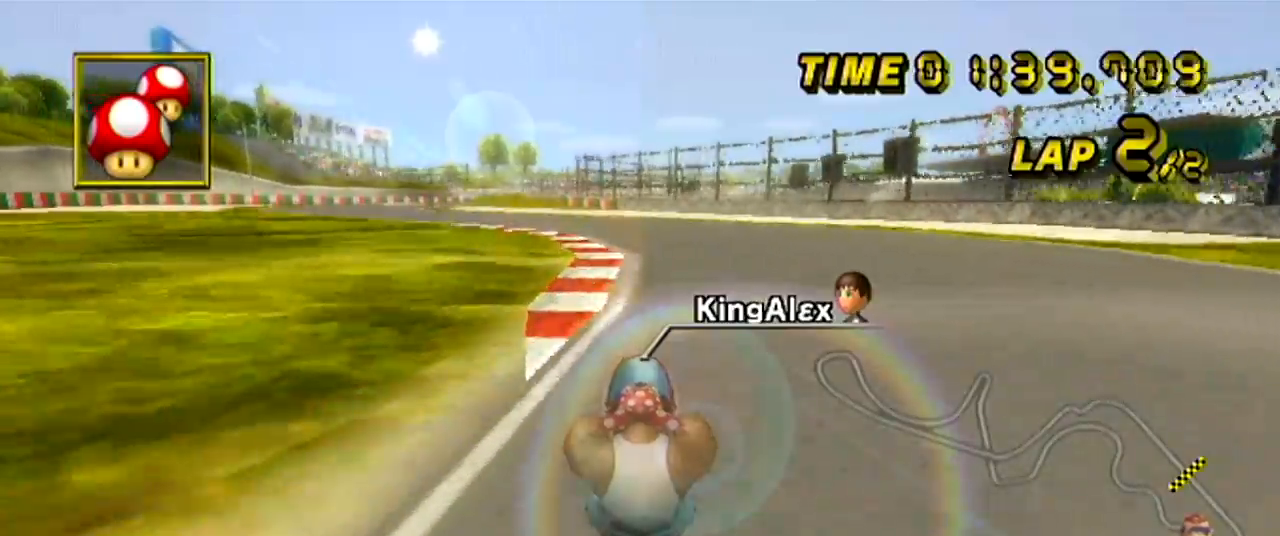
{"dt_ms": 500, "buttons": ["A"], "left_stick": "left", "events": [[267, "left_stick", "center"], [284, "DPAD_UP", "down"], [334, "DPAD_UP", "up"], [450, "left_stick", "left"]]}
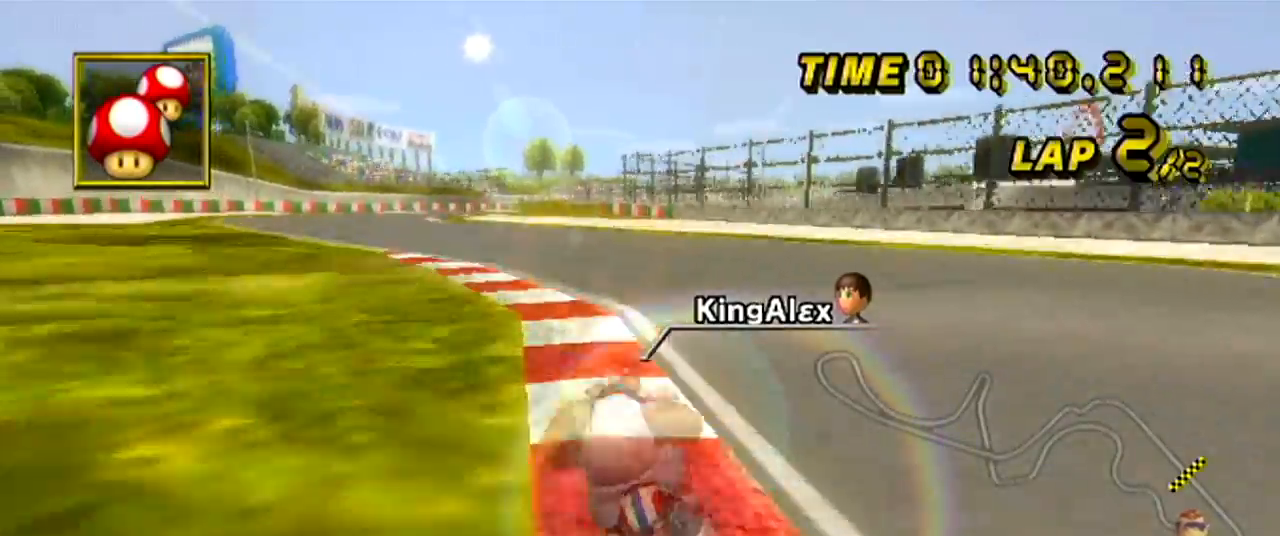
{"dt_ms": 501, "buttons": ["A"], "left_stick": "center", "events": [[117, "left_stick", "center"], [167, "left_stick", "left"], [334, "left_stick", "center"]]}
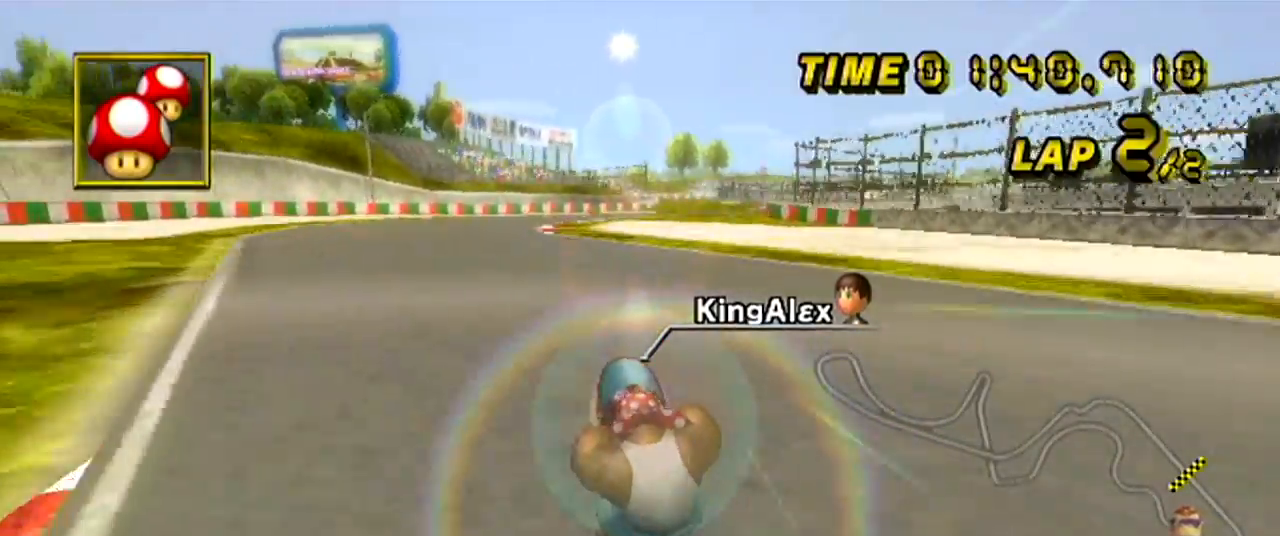
{"dt_ms": 500, "buttons": ["A"], "left_stick": "right", "events": [[233, "left_stick", "right"], [300, "left_stick", "center"], [367, "left_stick", "right"]]}
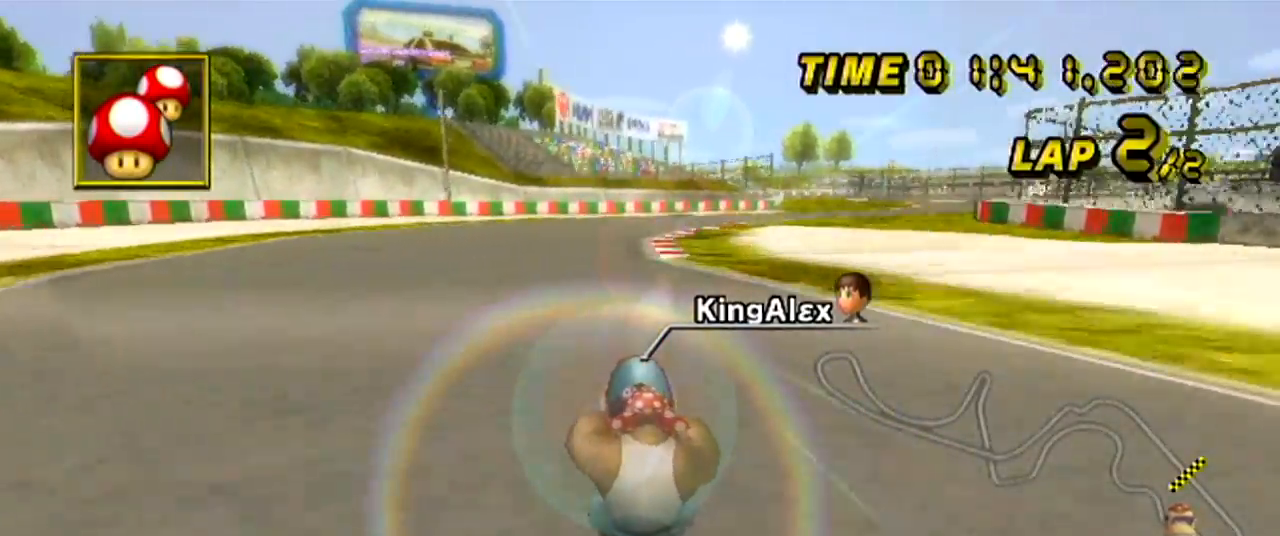
{"dt_ms": 501, "buttons": ["A"], "left_stick": "right", "events": [[84, "left_stick", "center"], [134, "left_stick", "right"]]}
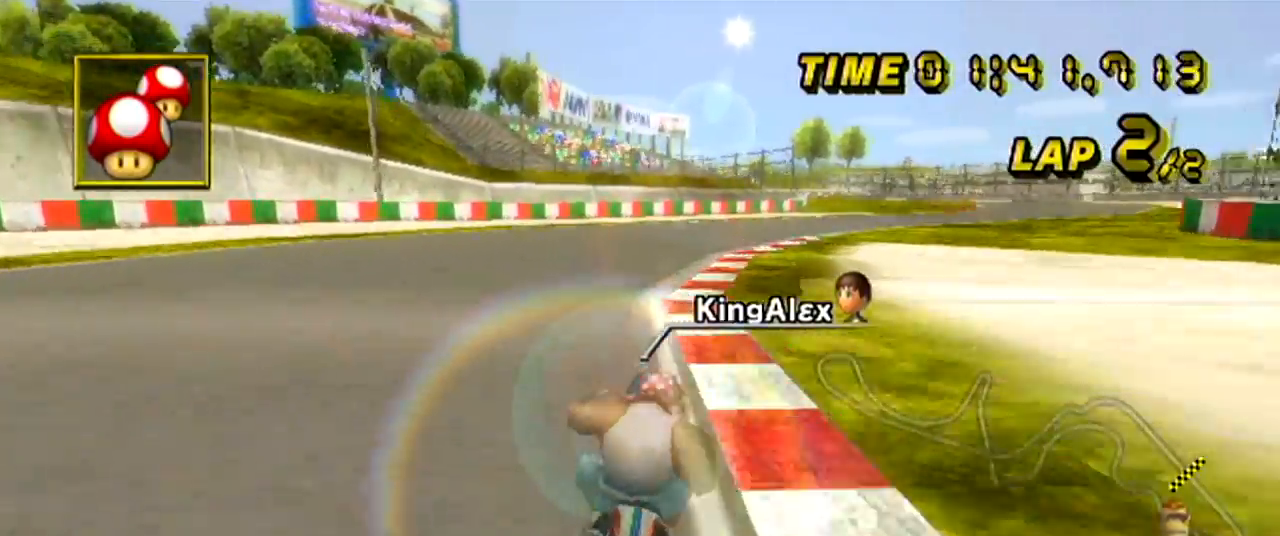
{"dt_ms": 500, "buttons": ["A"], "left_stick": "right", "events": [[167, "left_stick", "center"], [250, "left_stick", "right"]]}
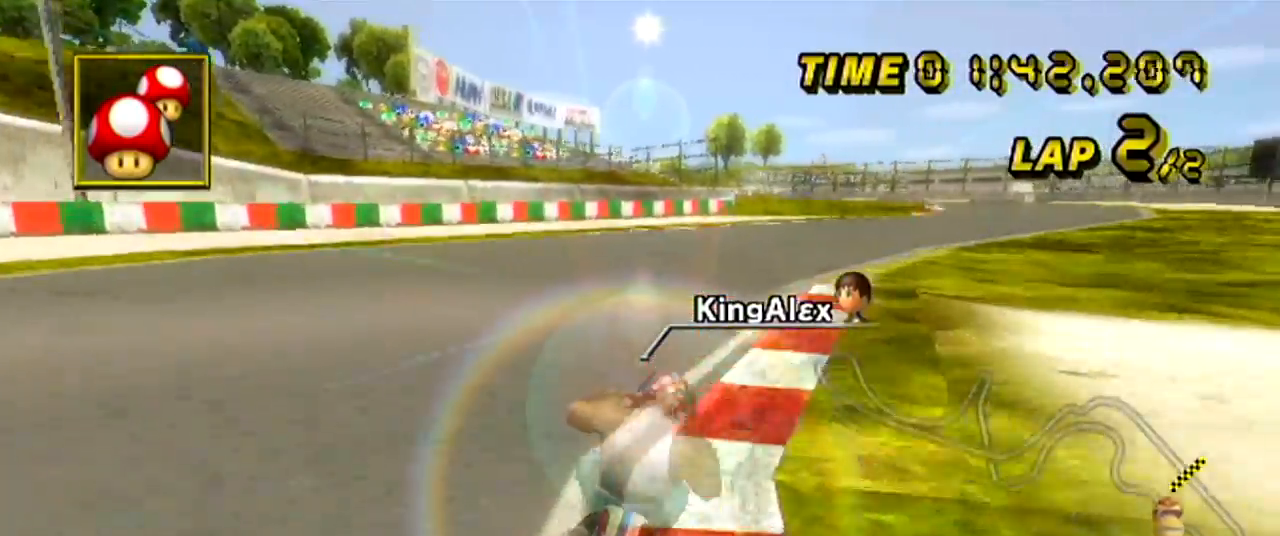
{"dt_ms": 501, "buttons": ["A"], "left_stick": "right", "events": []}
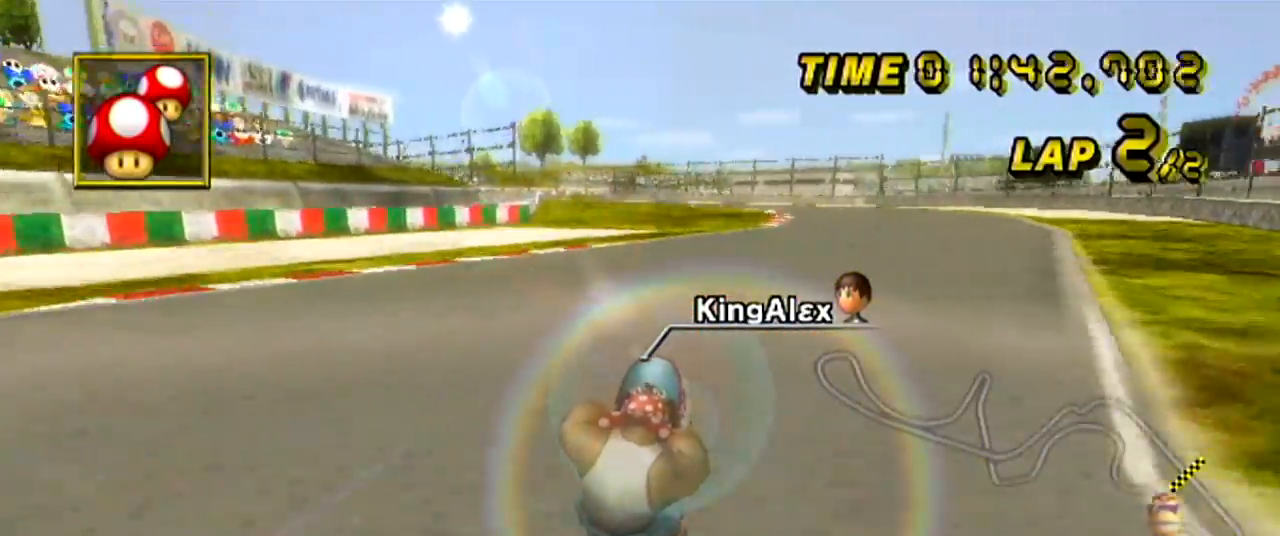
{"dt_ms": 500, "buttons": ["A"], "left_stick": "center", "events": [[233, "left_stick", "center"]]}
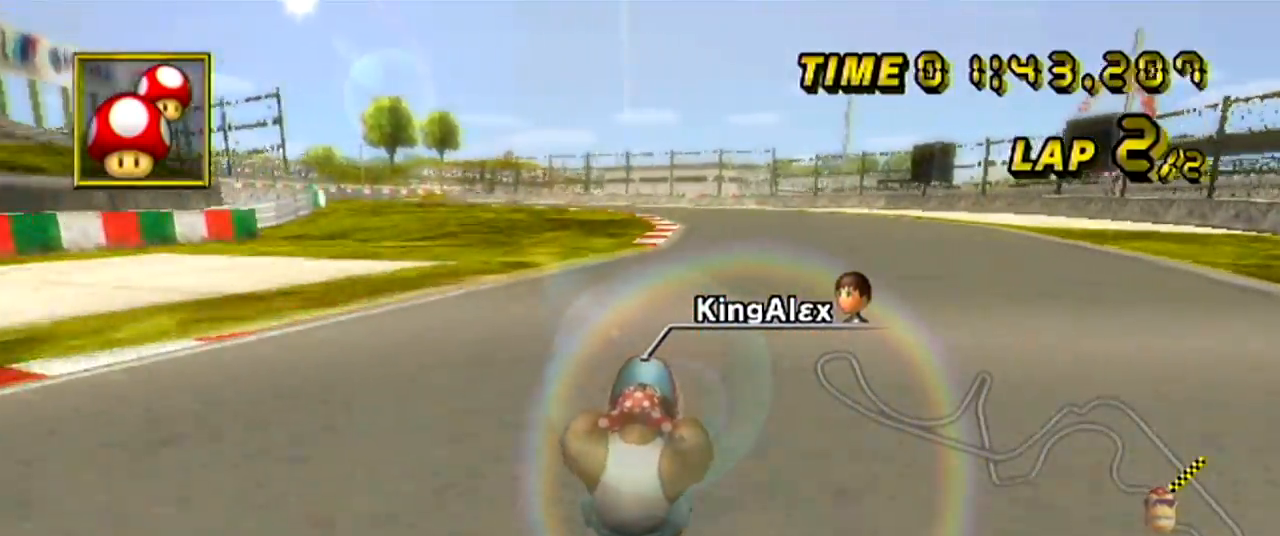
{"dt_ms": 501, "buttons": ["A"], "left_stick": "center", "events": []}
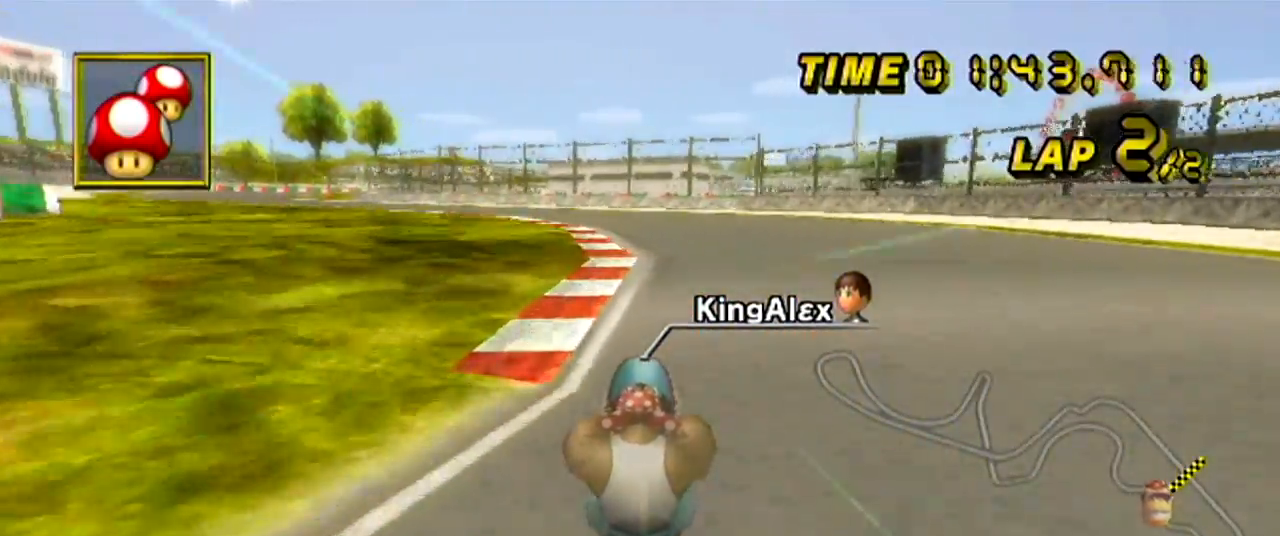
{"dt_ms": 984, "buttons": ["A"], "left_stick": "center", "events": [[17, "left_stick", "left"], [450, "left_stick", "center"], [567, "left_stick", "left"], [968, "left_stick", "center"]]}
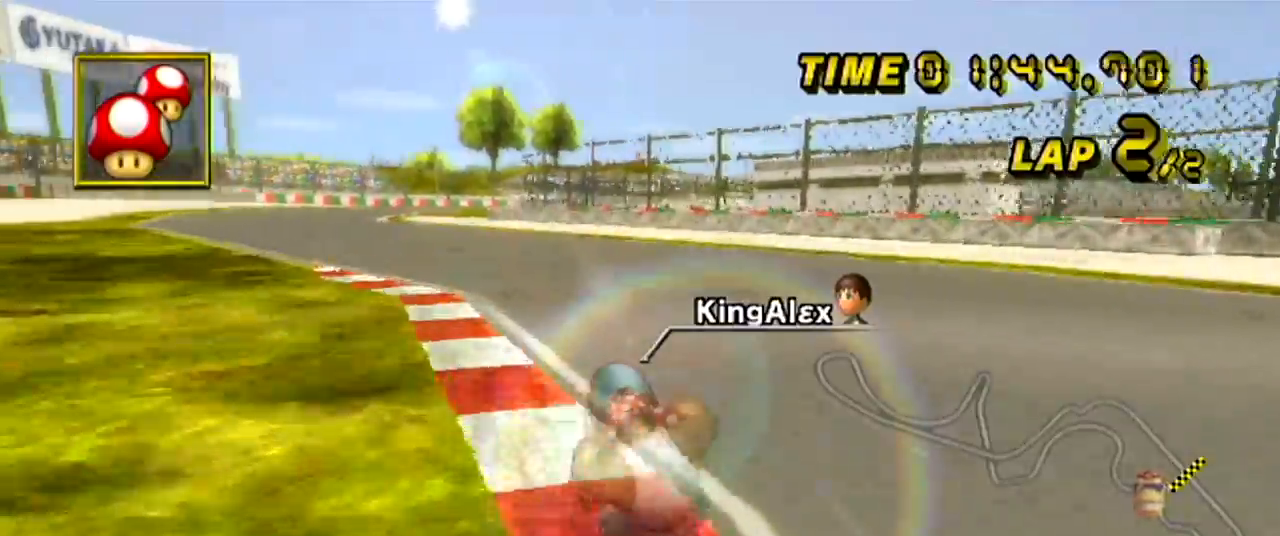
{"dt_ms": 501, "buttons": ["A"], "left_stick": "left", "events": [[17, "left_stick", "left"]]}
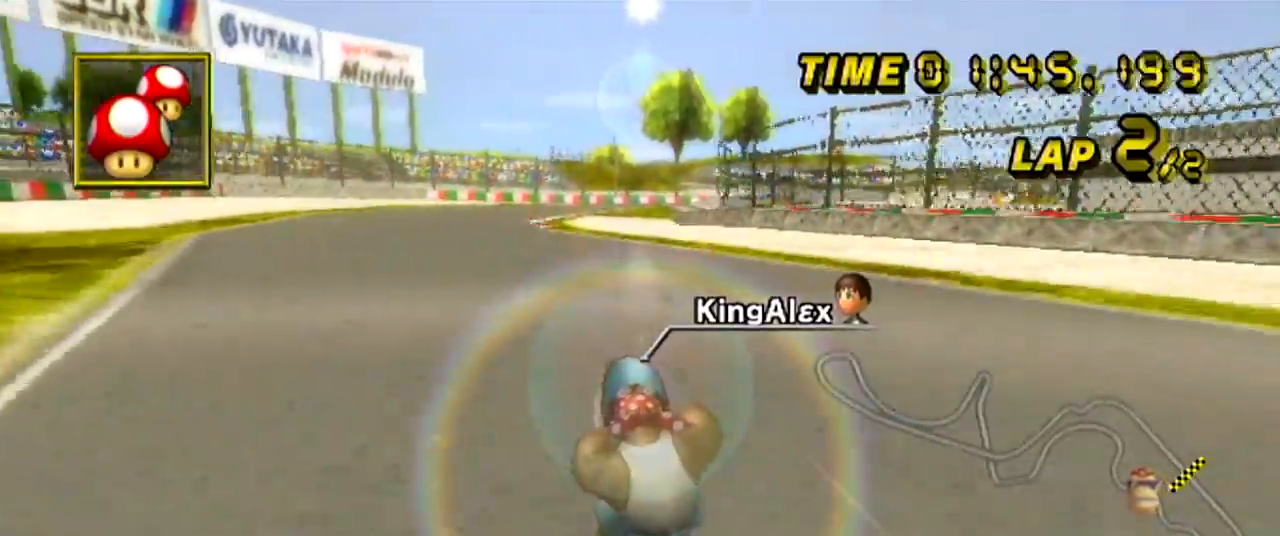
{"dt_ms": 500, "buttons": ["A"], "left_stick": "center", "events": [[50, "left_stick", "center"], [233, "left_stick", "left"], [333, "left_stick", "center"]]}
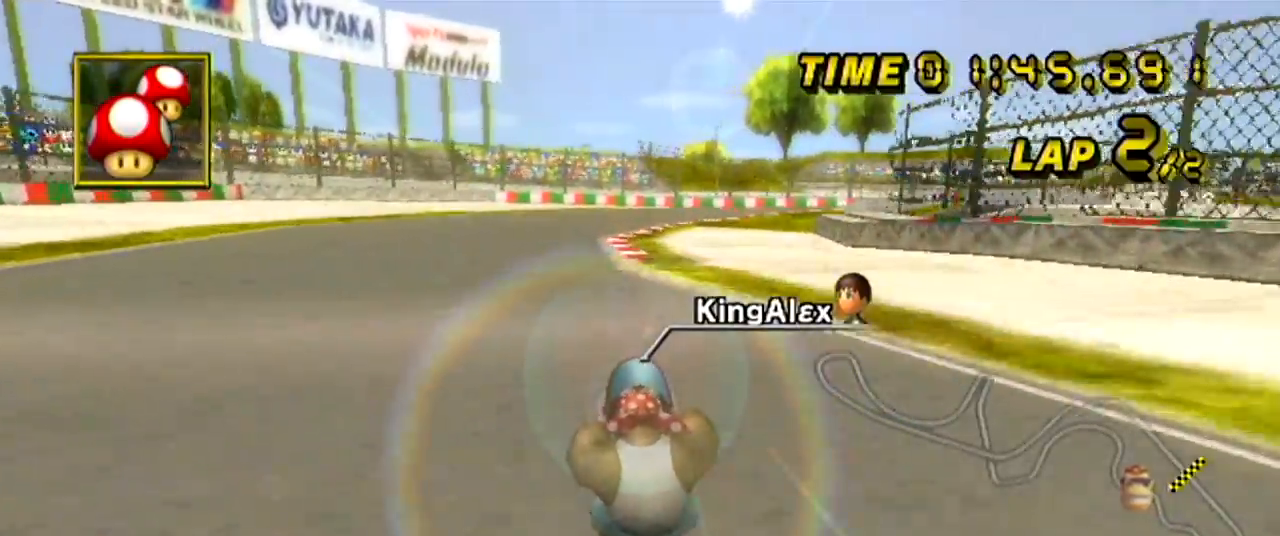
{"dt_ms": 501, "buttons": ["A"], "left_stick": "right", "events": [[50, "left_stick", "right"], [134, "left_stick", "center"], [200, "left_stick", "right"], [301, "left_stick", "center"], [451, "left_stick", "right"]]}
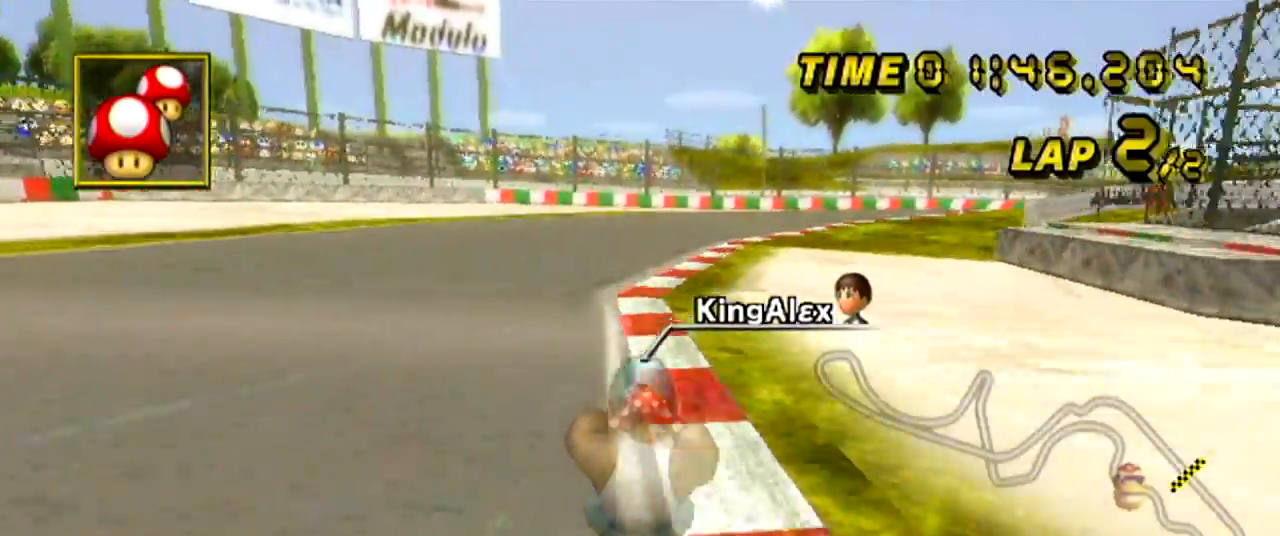
{"dt_ms": 500, "buttons": ["A"], "left_stick": "right", "events": []}